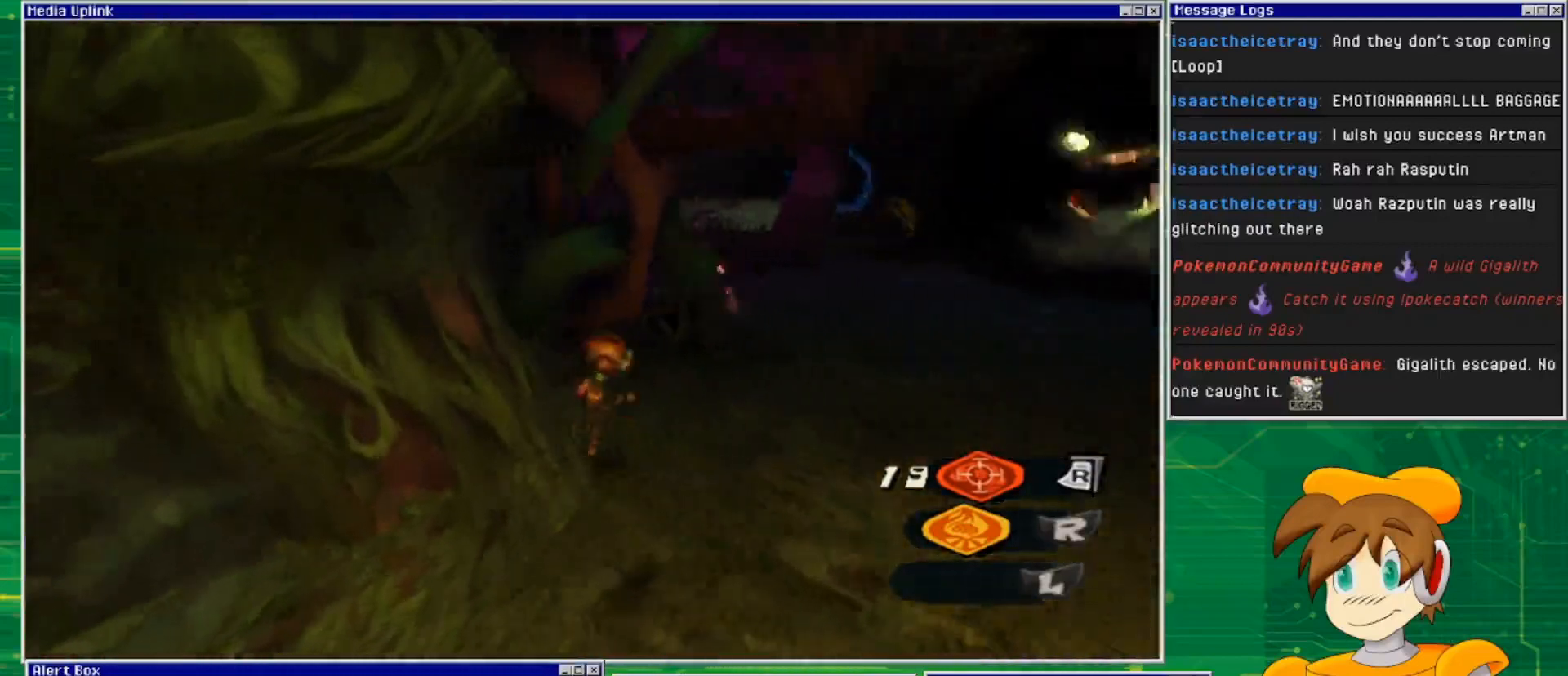
Gameplay with a controller (PlayStation layout); each line is a JSON object with the inputs held at the frame after it. "events" lists button and stick changes between this image and that frame as [ms after this image, input, new state], when the widget could be followed in between. Not read: L3 R3.
{"buttons": [], "left_stick": "right", "right_stick": "center", "events": [[100, "right_stick", "up-right"], [367, "right_stick", "center"]]}
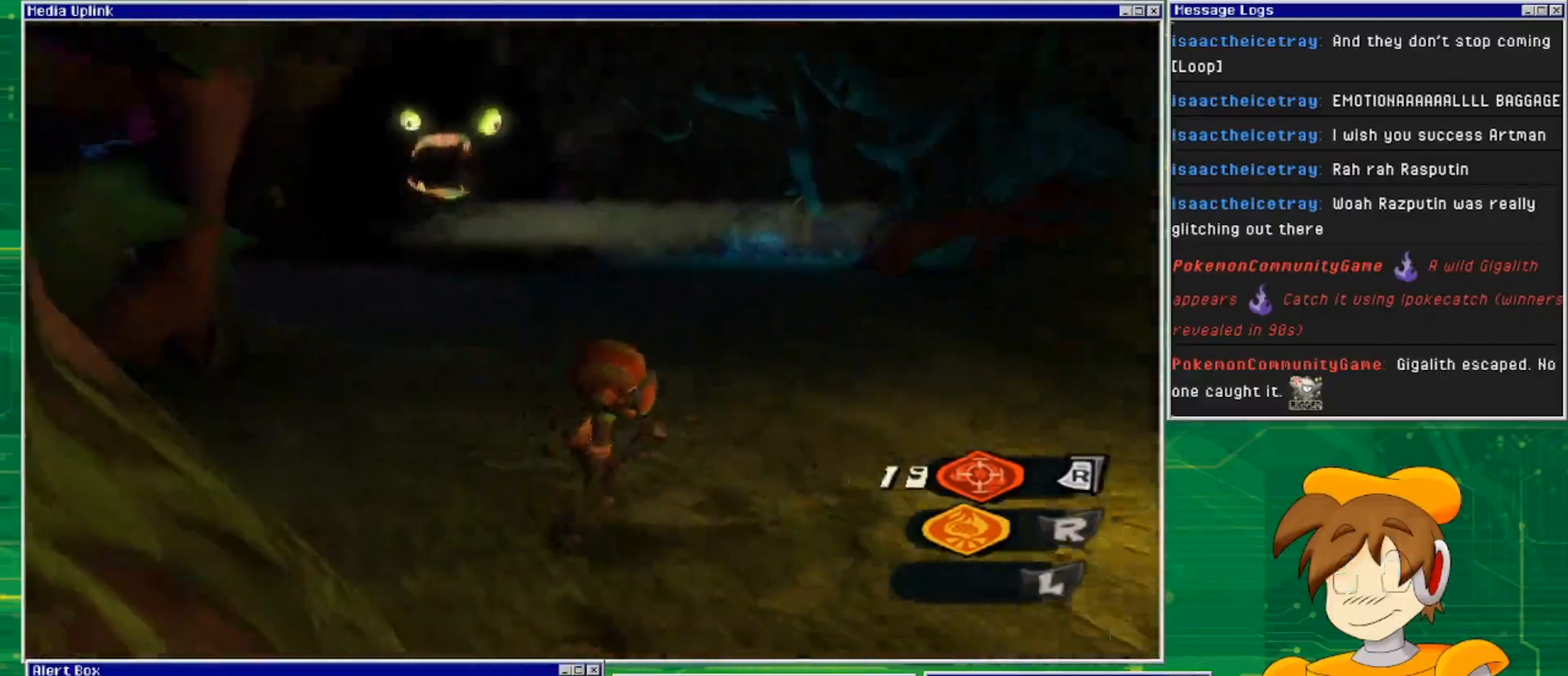
{"buttons": [], "left_stick": "right", "right_stick": "left", "events": [[200, "right_stick", "left"]]}
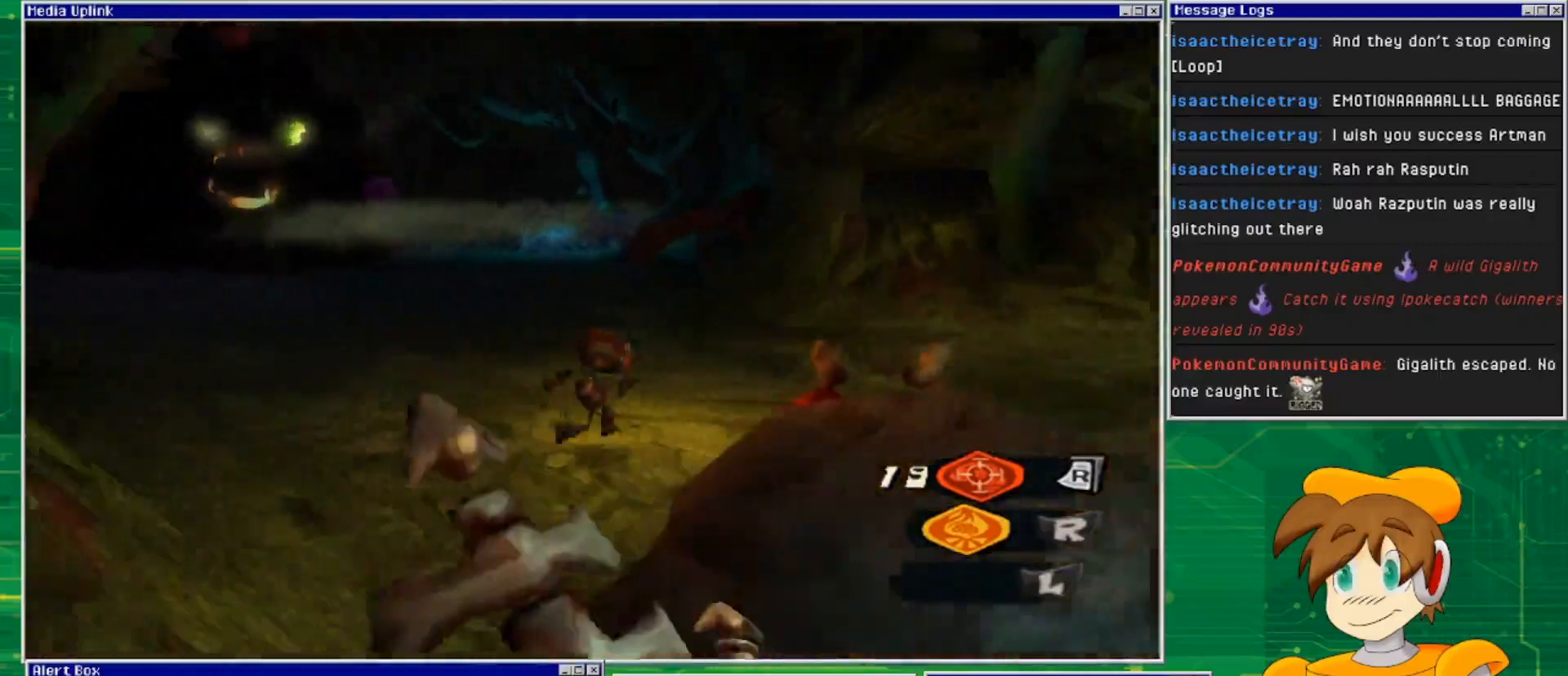
{"buttons": [], "left_stick": "up", "right_stick": "left", "events": [[267, "left_stick", "up-right"], [400, "left_stick", "up"]]}
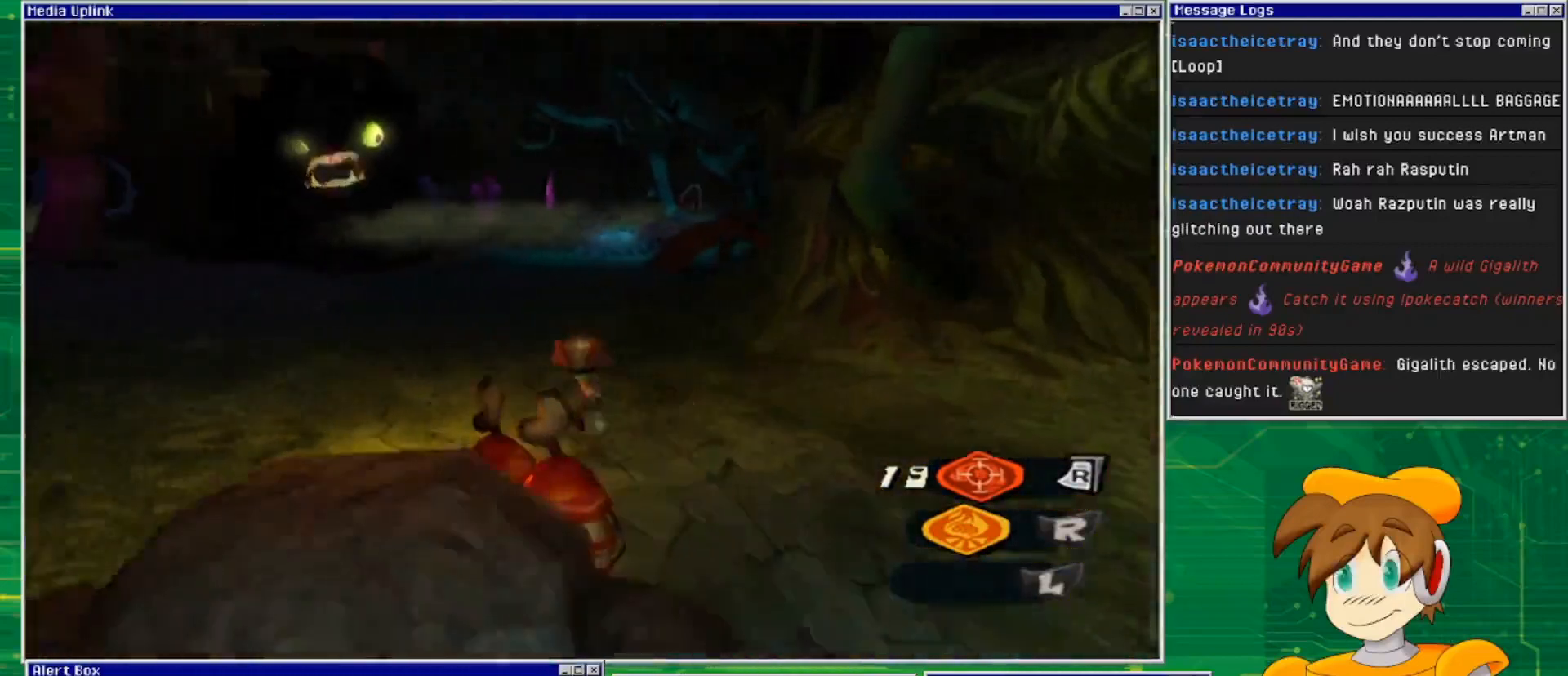
{"buttons": [], "left_stick": "center", "right_stick": "center", "events": [[33, "right_stick", "center"], [100, "left_stick", "center"], [233, "right_stick", "left"], [333, "left_stick", "up-left"], [500, "left_stick", "center"], [500, "right_stick", "center"]]}
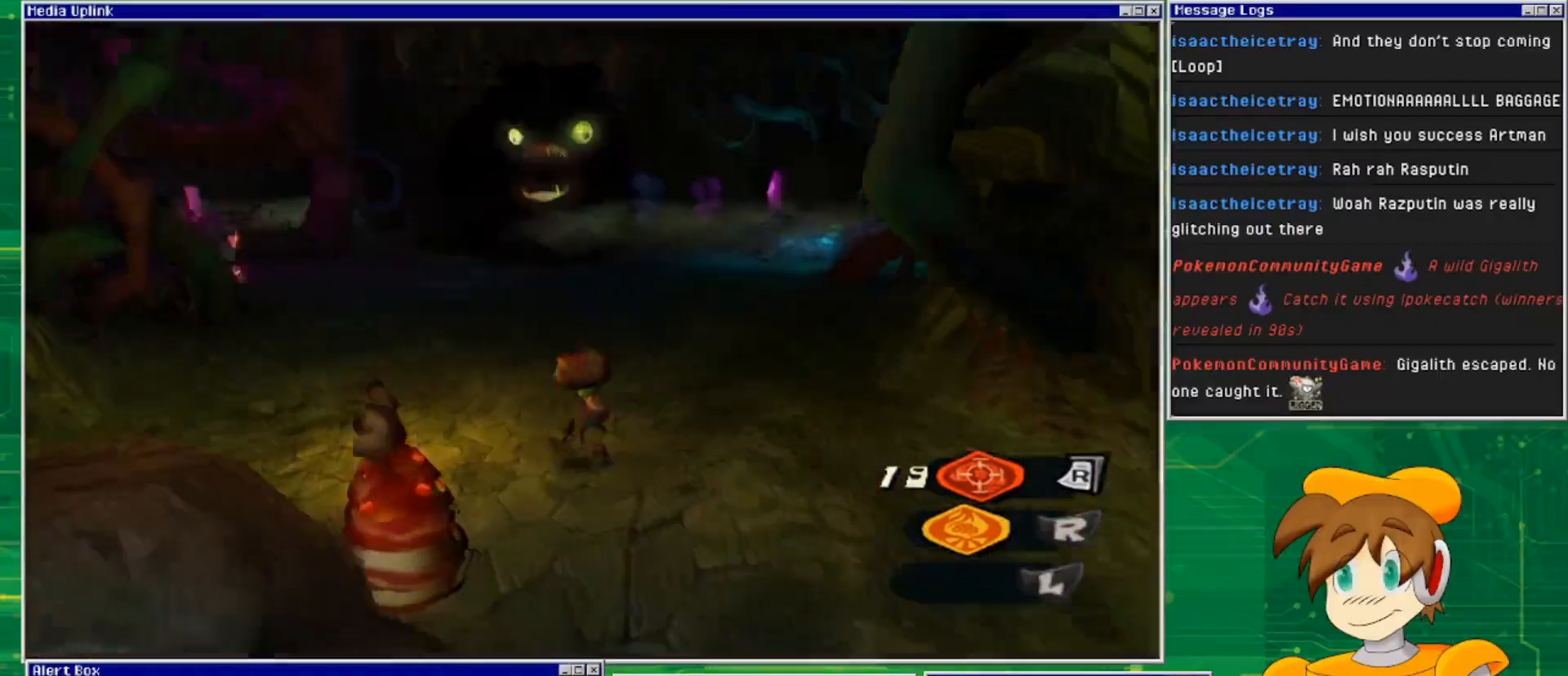
{"buttons": ["L2"], "left_stick": "center", "right_stick": "center", "events": [[67, "L2", "down"]]}
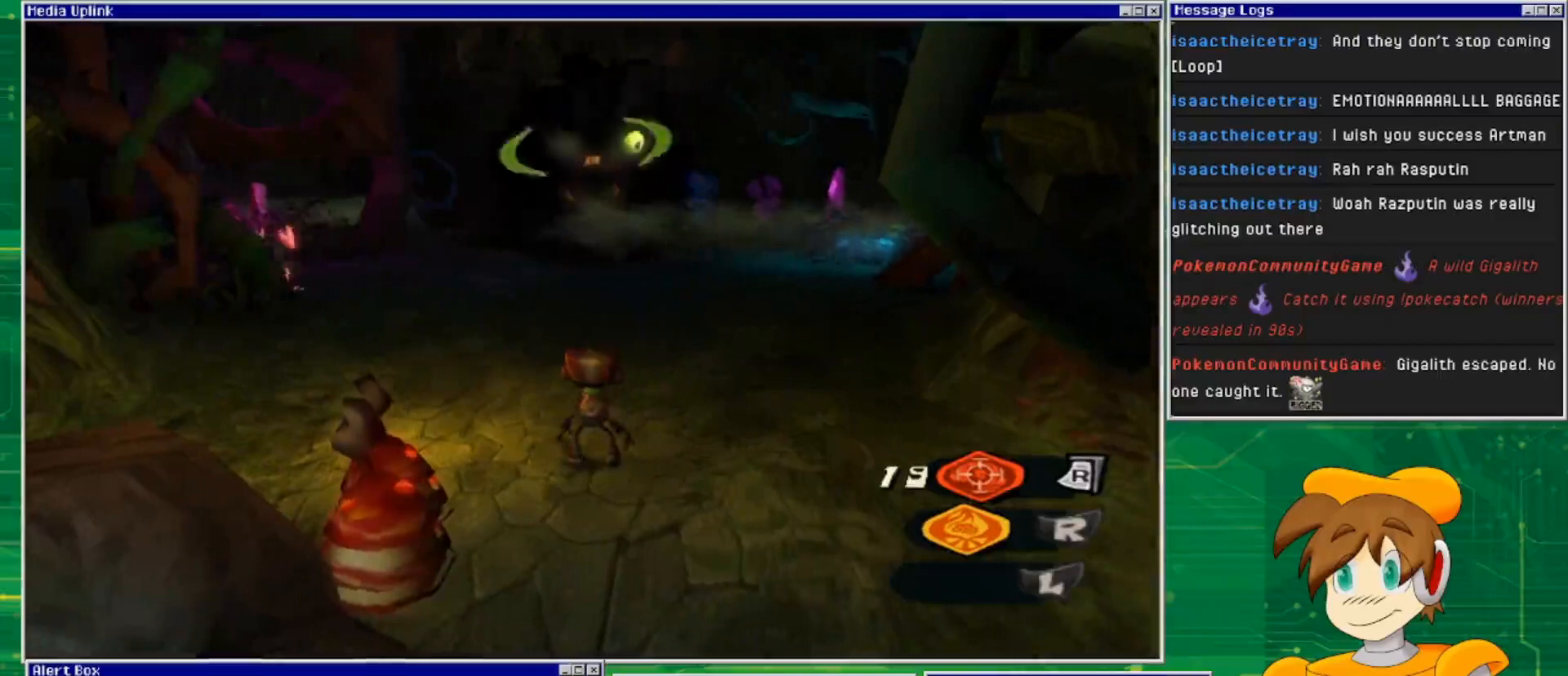
{"buttons": ["L2"], "left_stick": "center", "right_stick": "center", "events": [[33, "R2", "down"], [267, "R2", "up"]]}
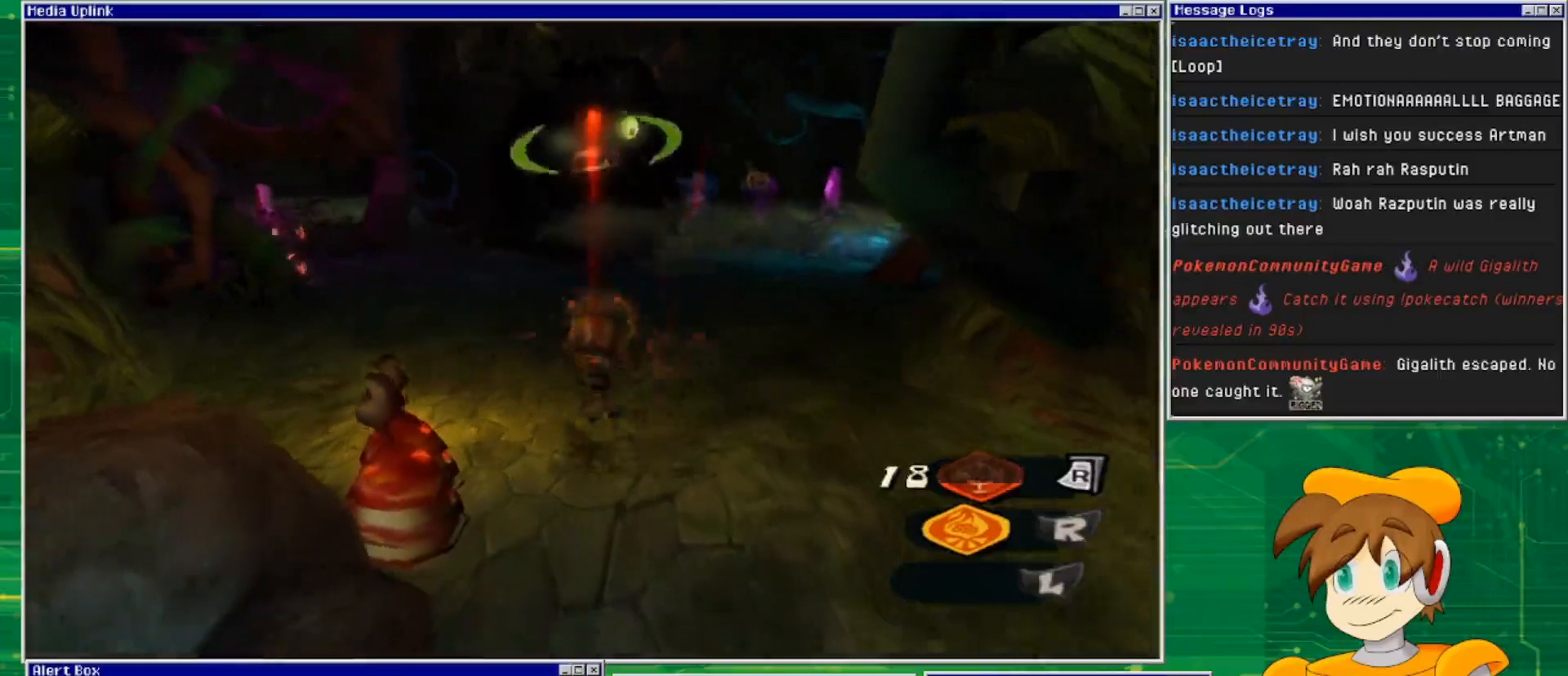
{"buttons": ["L2", "R2"], "left_stick": "center", "right_stick": "center", "events": [[367, "R2", "down"]]}
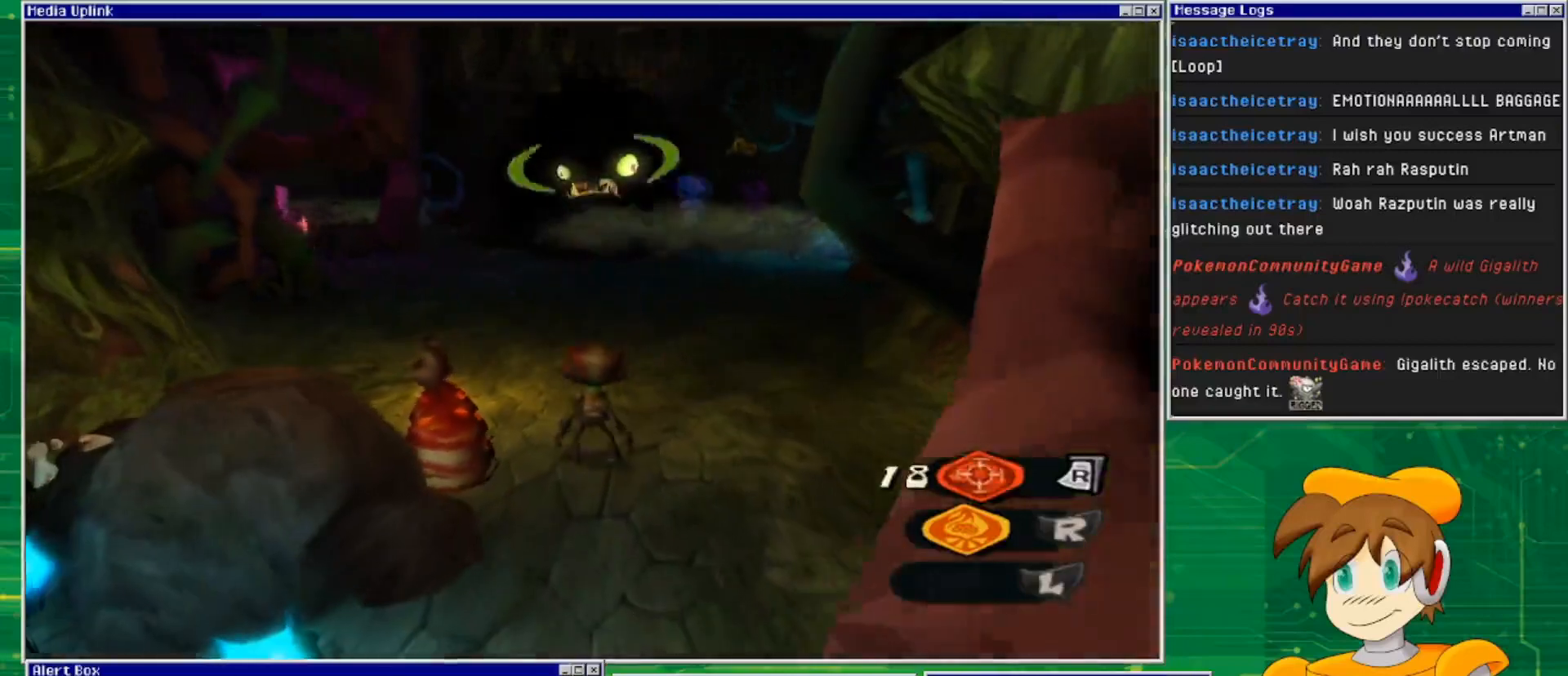
{"buttons": ["L2", "R2"], "left_stick": "center", "right_stick": "center", "events": [[67, "R2", "up"], [400, "R2", "down"]]}
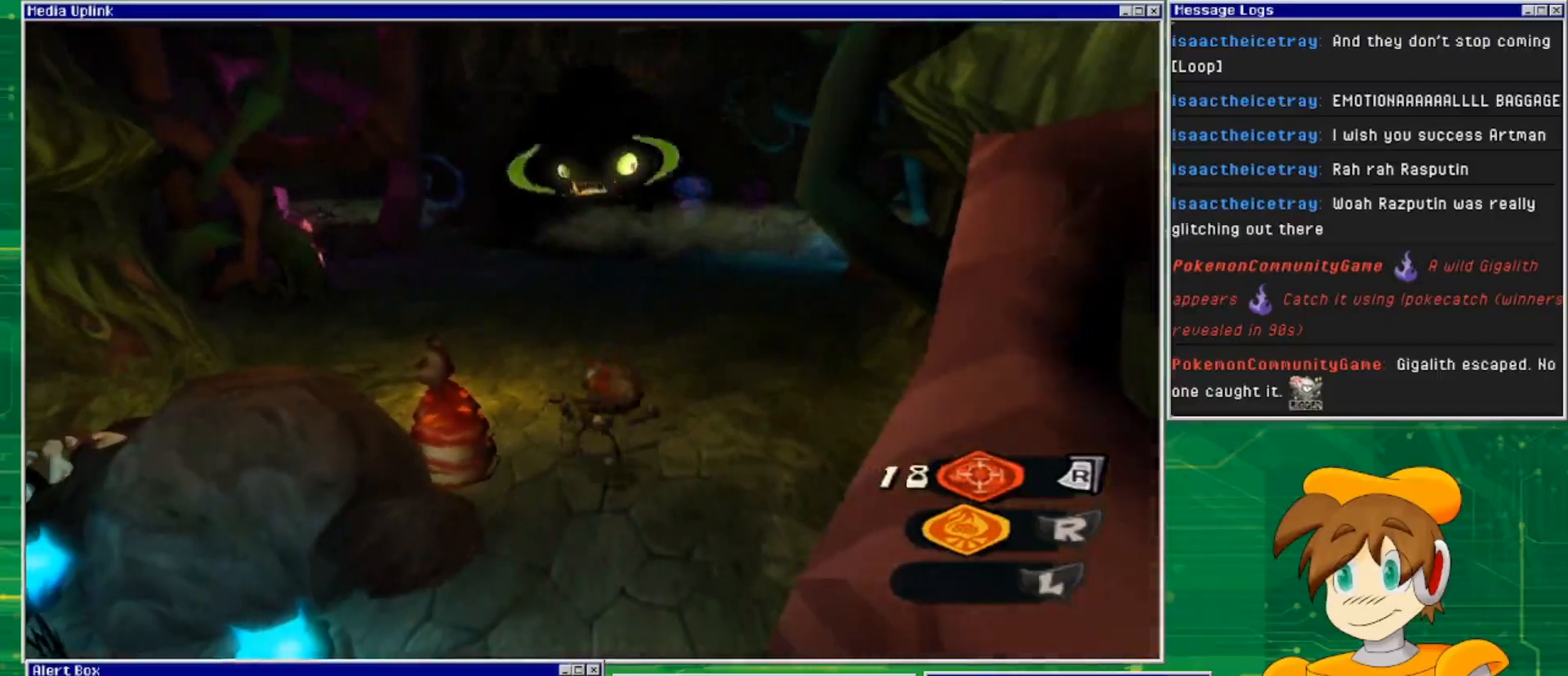
{"buttons": ["L2"], "left_stick": "center", "right_stick": "center", "events": [[67, "R2", "up"]]}
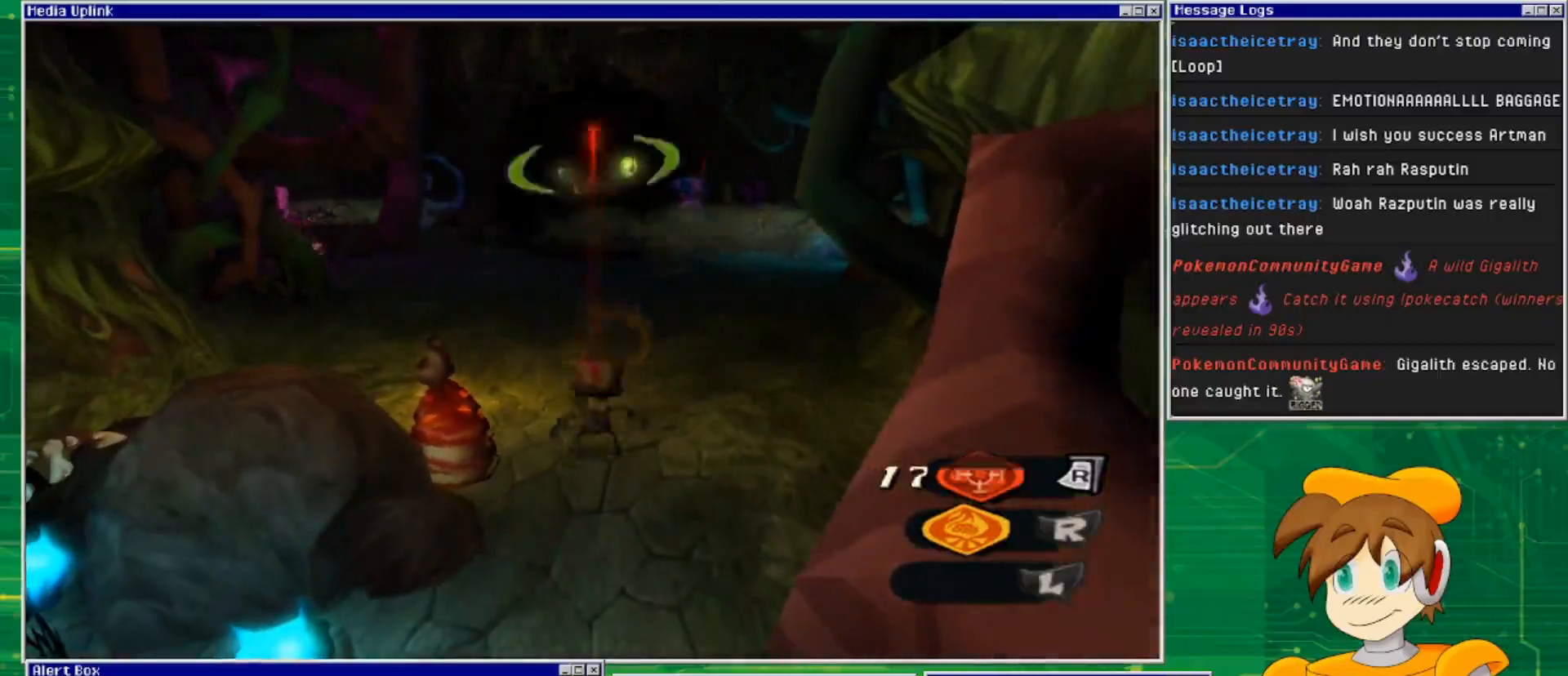
{"buttons": ["L2"], "left_stick": "center", "right_stick": "center", "events": []}
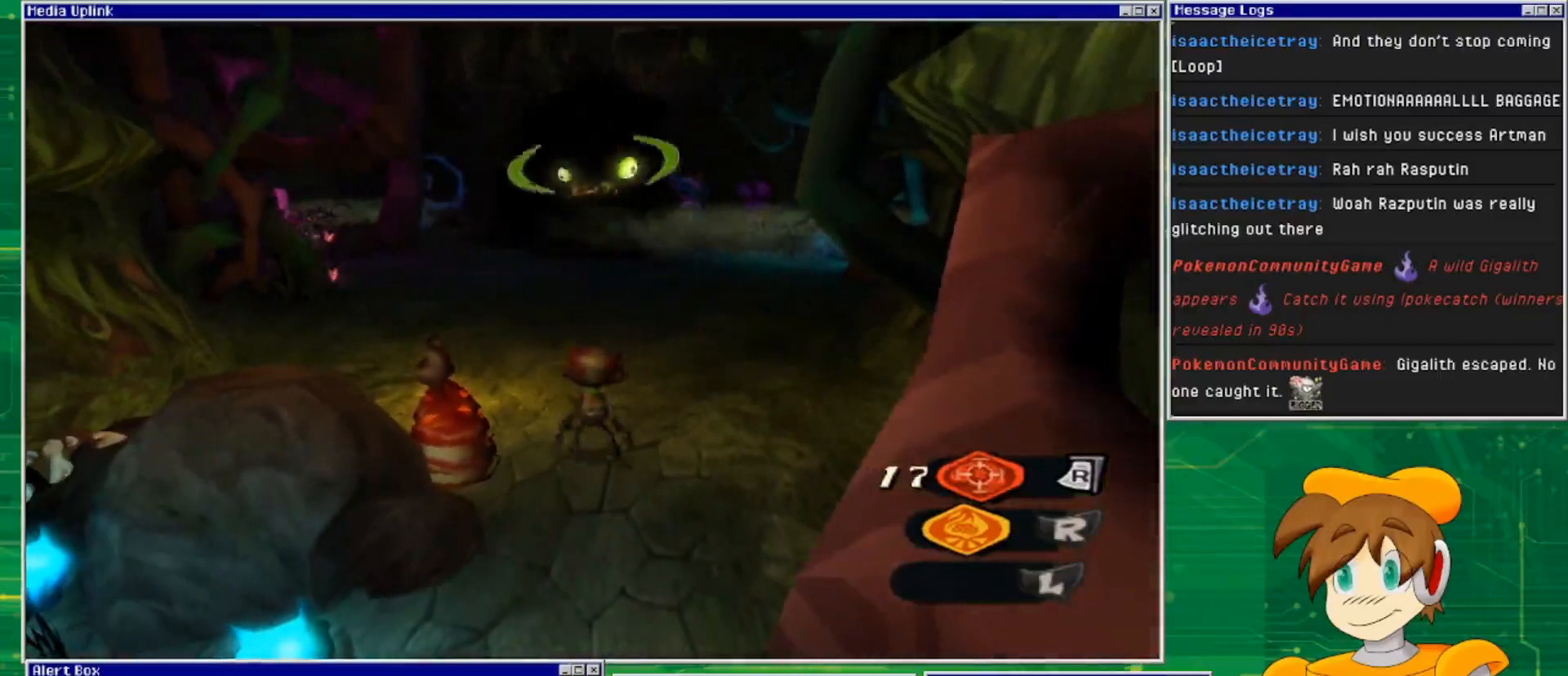
{"buttons": ["L2"], "left_stick": "up", "right_stick": "center", "events": [[133, "left_stick", "up-left"], [367, "left_stick", "up"]]}
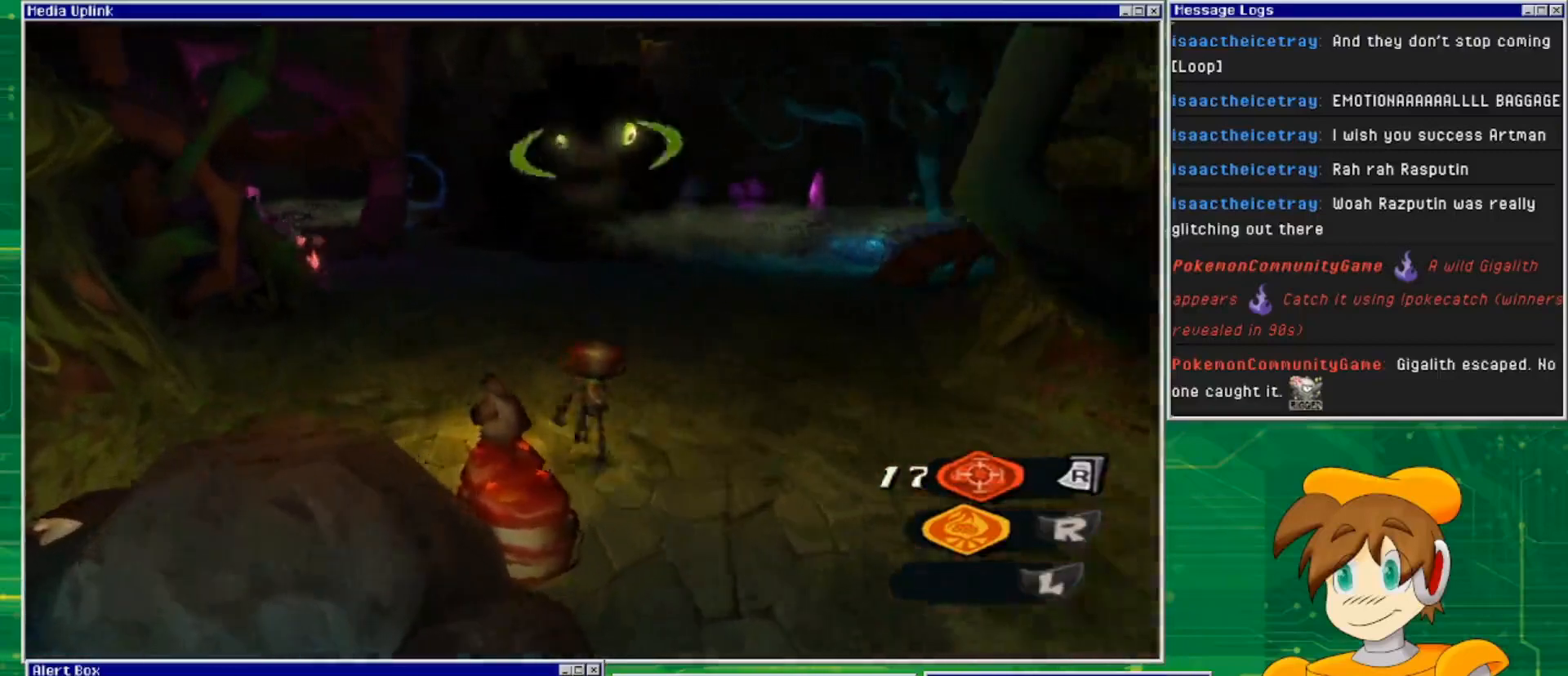
{"buttons": ["L2"], "left_stick": "center", "right_stick": "center", "events": [[133, "left_stick", "center"]]}
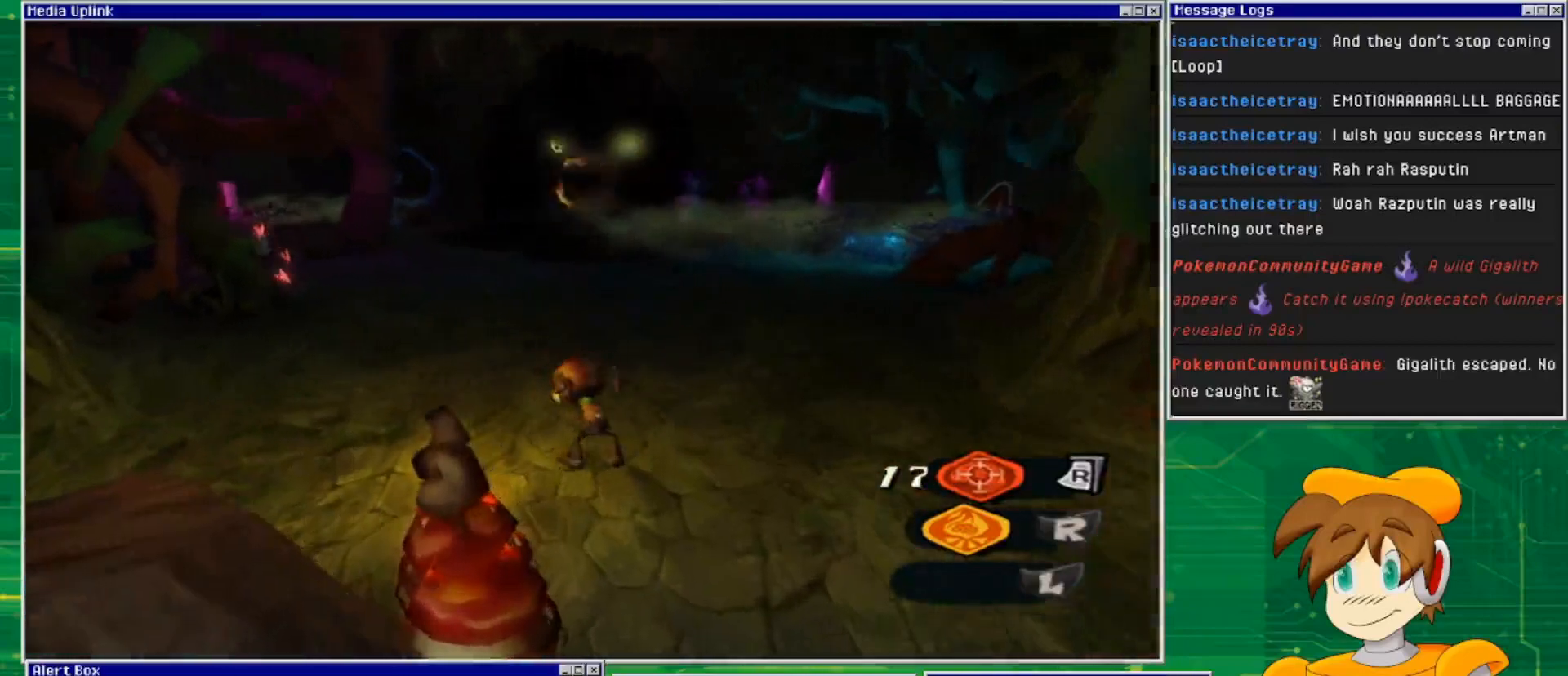
{"buttons": ["L2"], "left_stick": "center", "right_stick": "center", "events": []}
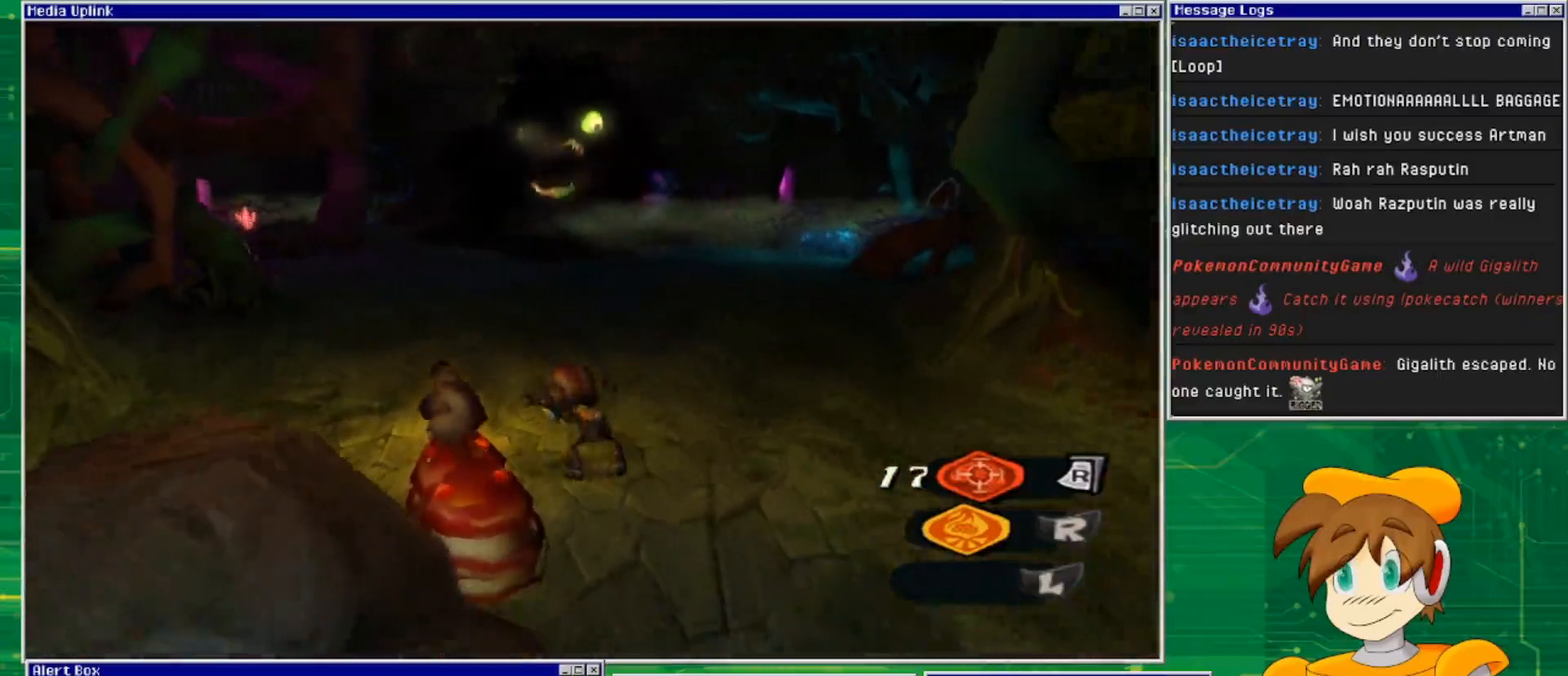
{"buttons": ["L2"], "left_stick": "center", "right_stick": "center", "events": []}
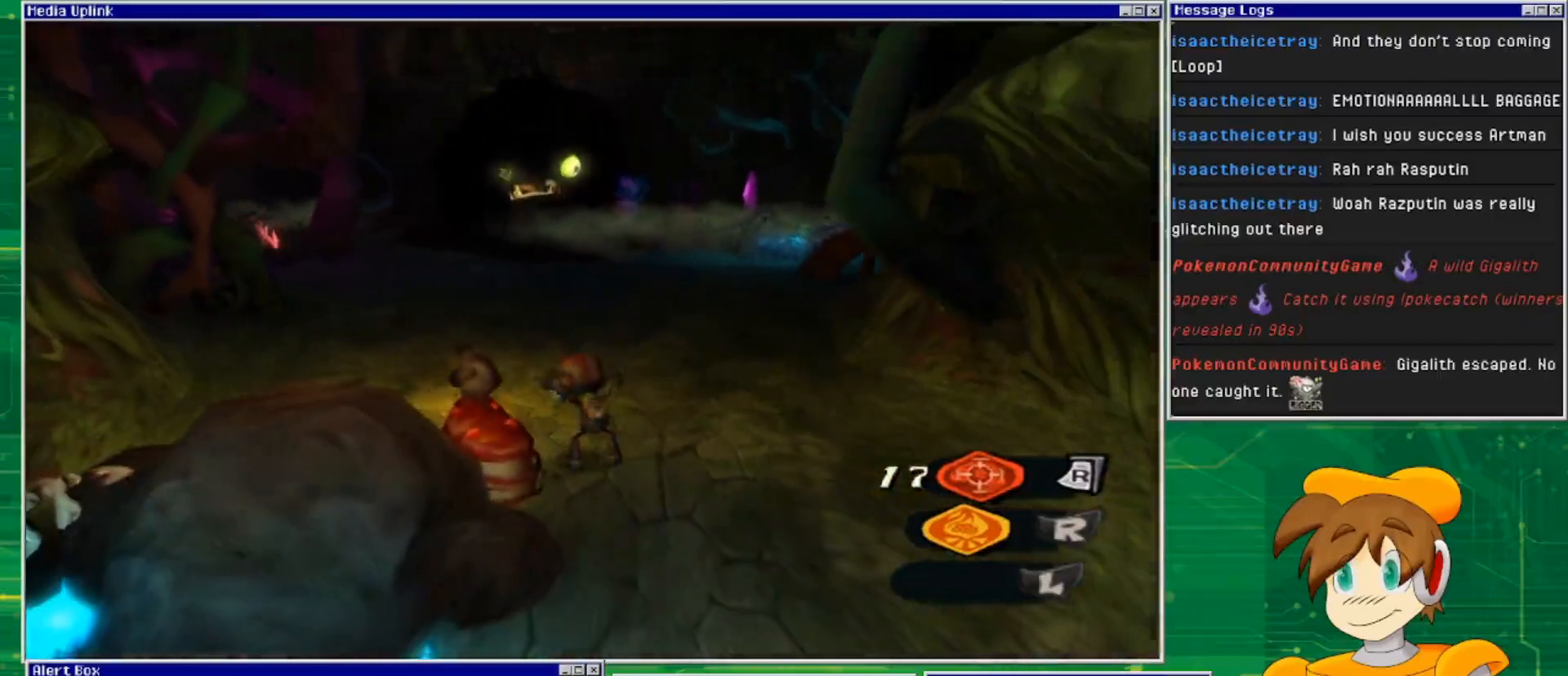
{"buttons": ["L2"], "left_stick": "center", "right_stick": "center", "events": []}
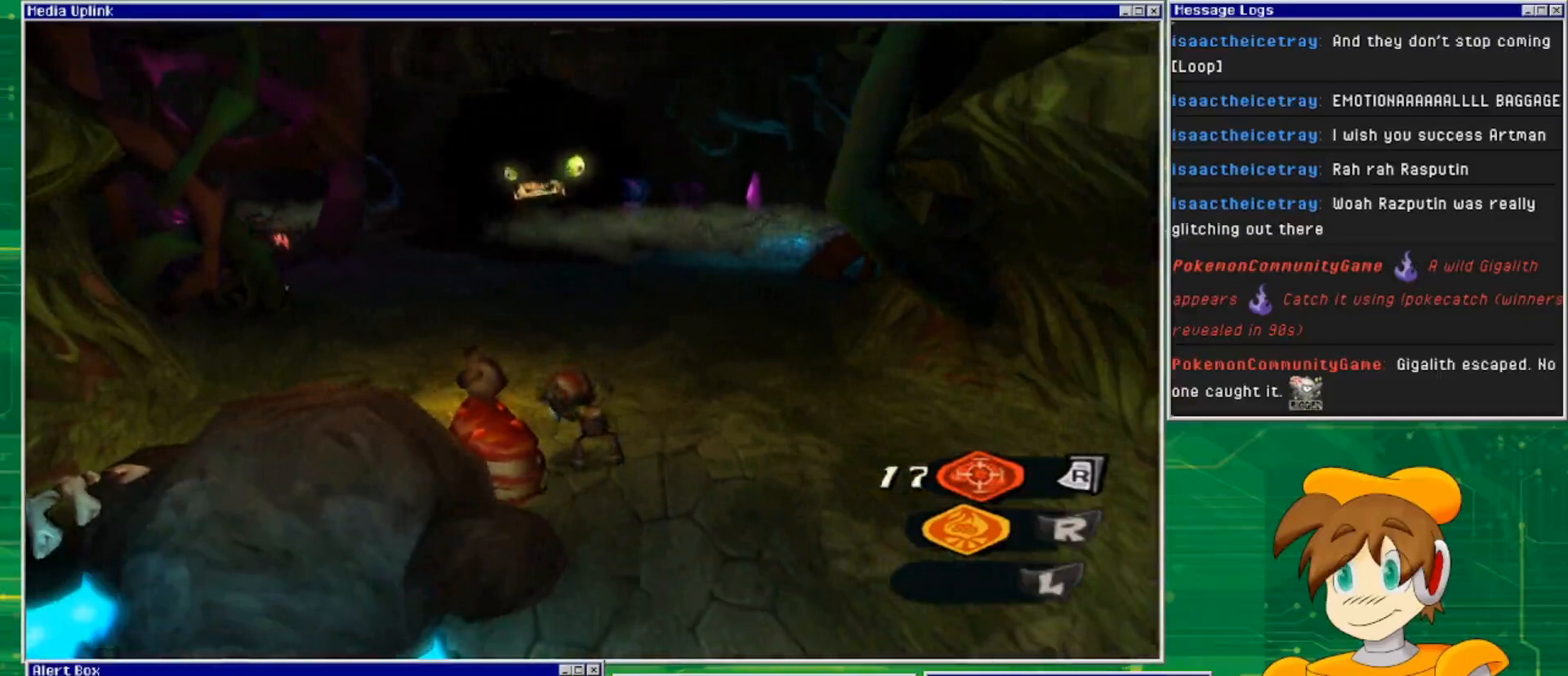
{"buttons": ["L2"], "left_stick": "up", "right_stick": "center", "events": [[300, "left_stick", "up"]]}
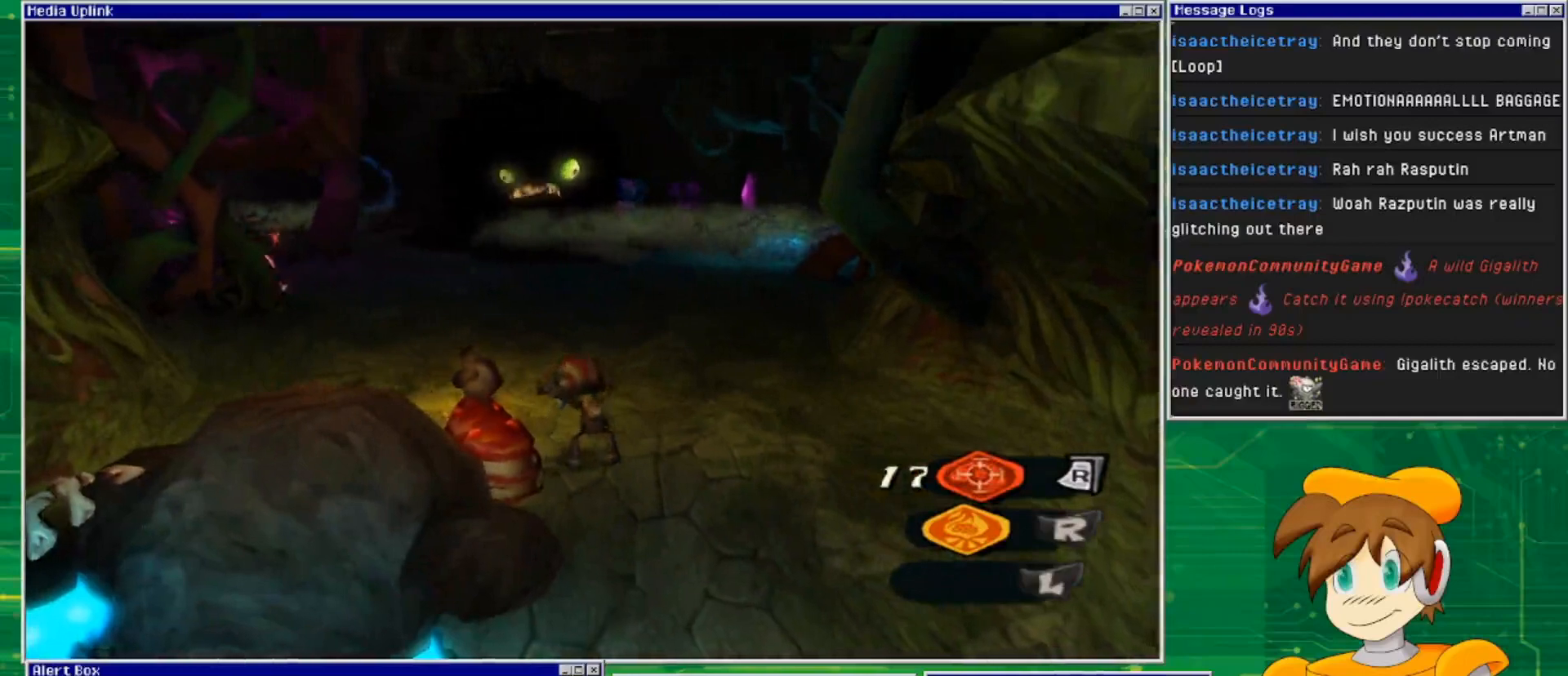
{"buttons": ["L2"], "left_stick": "up", "right_stick": "center", "events": []}
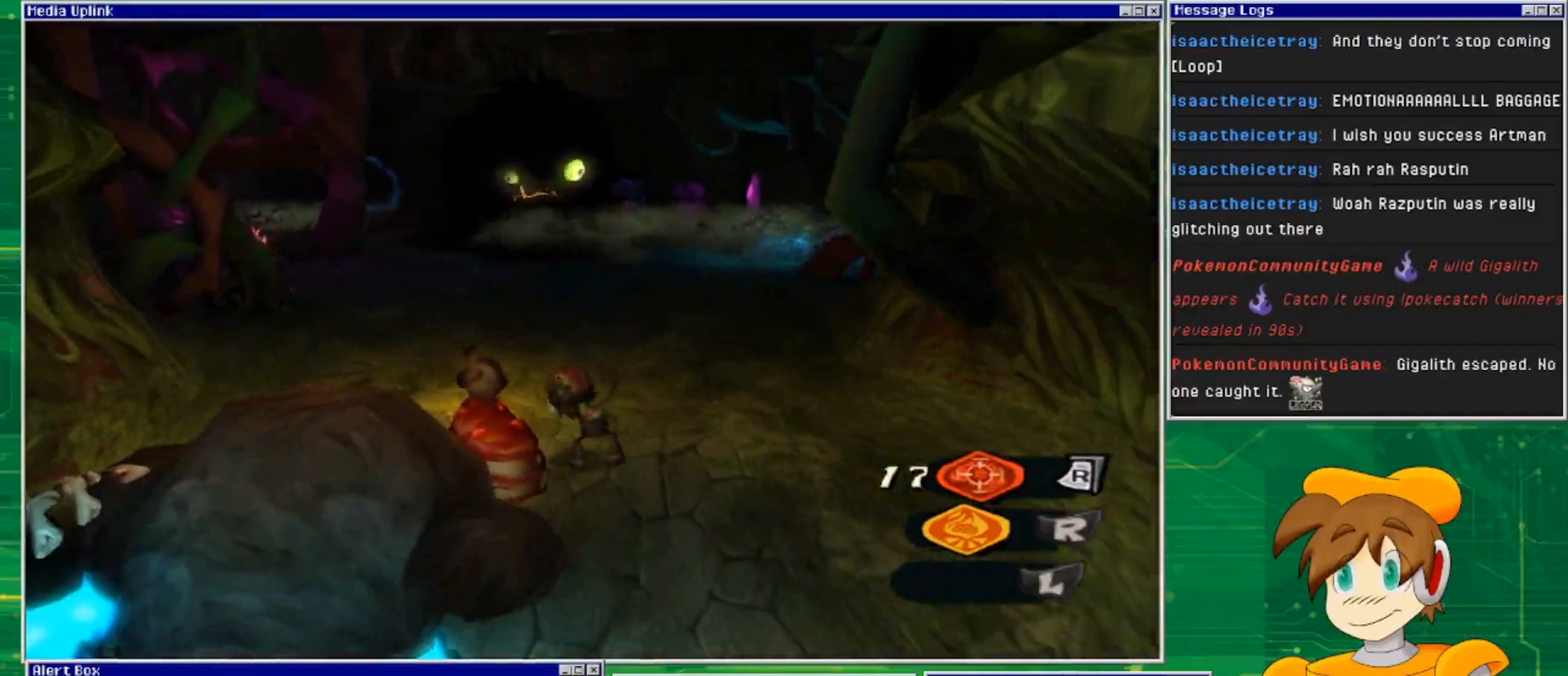
{"buttons": ["L2"], "left_stick": "up", "right_stick": "center", "events": []}
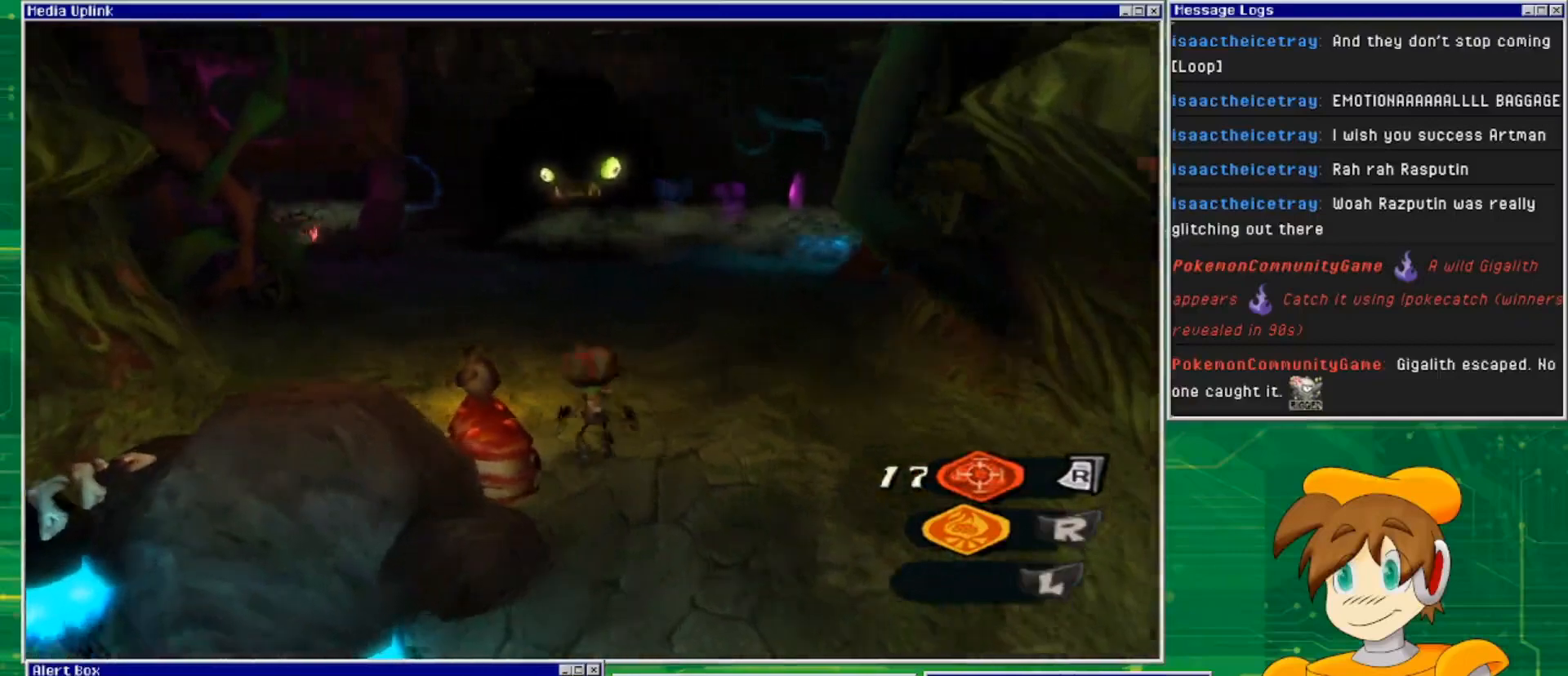
{"buttons": [], "left_stick": "up", "right_stick": "center", "events": [[200, "L2", "up"]]}
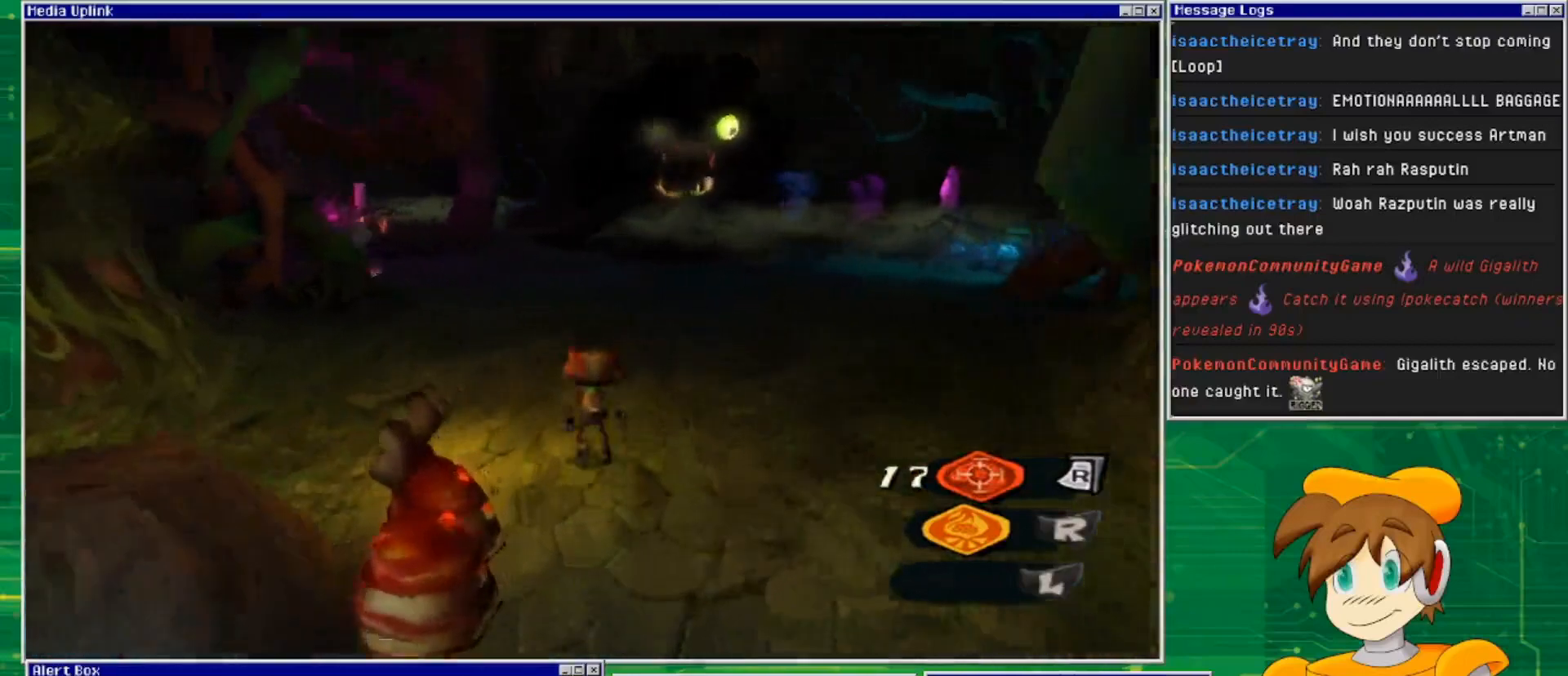
{"buttons": ["L2"], "left_stick": "up", "right_stick": "center", "events": [[33, "L2", "down"]]}
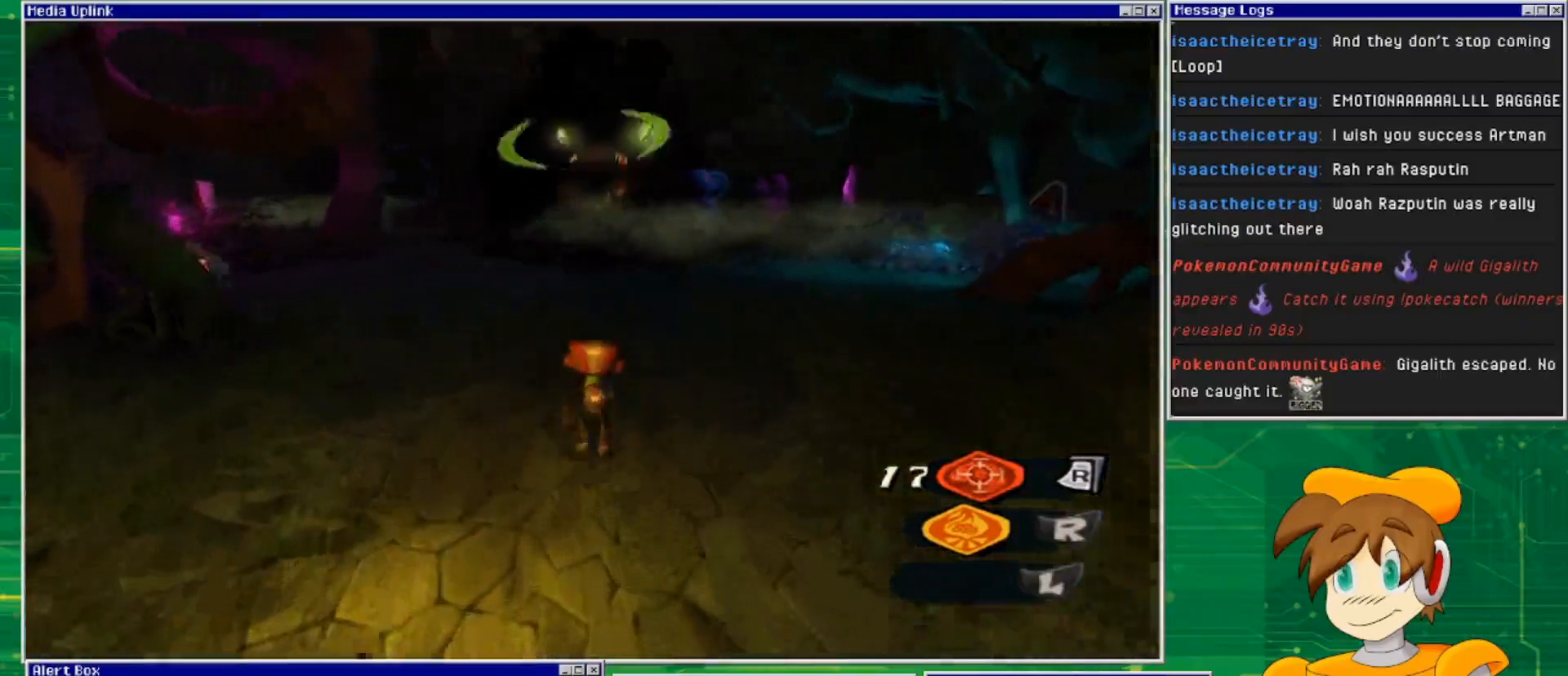
{"buttons": ["L2"], "left_stick": "up", "right_stick": "center", "events": []}
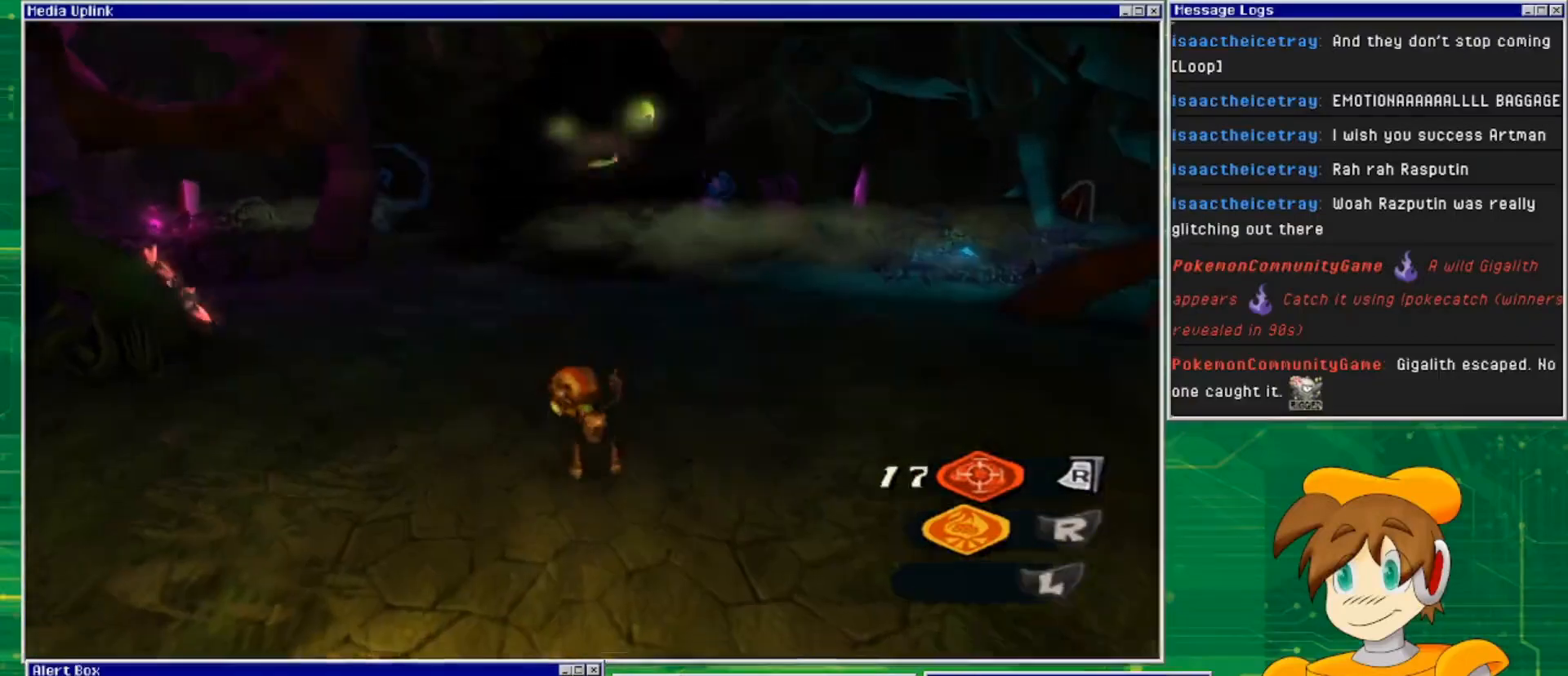
{"buttons": ["L2"], "left_stick": "up", "right_stick": "center", "events": []}
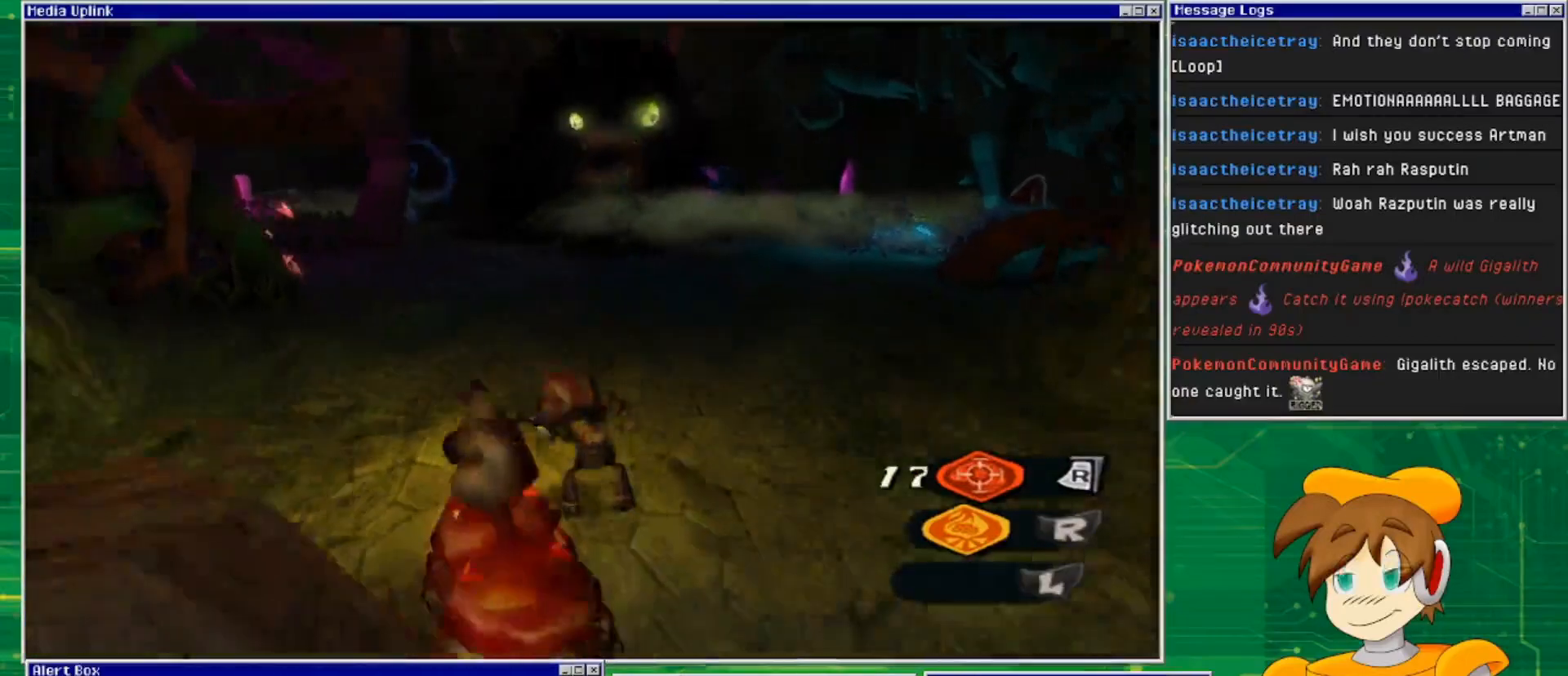
{"buttons": ["L2"], "left_stick": "up", "right_stick": "center", "events": []}
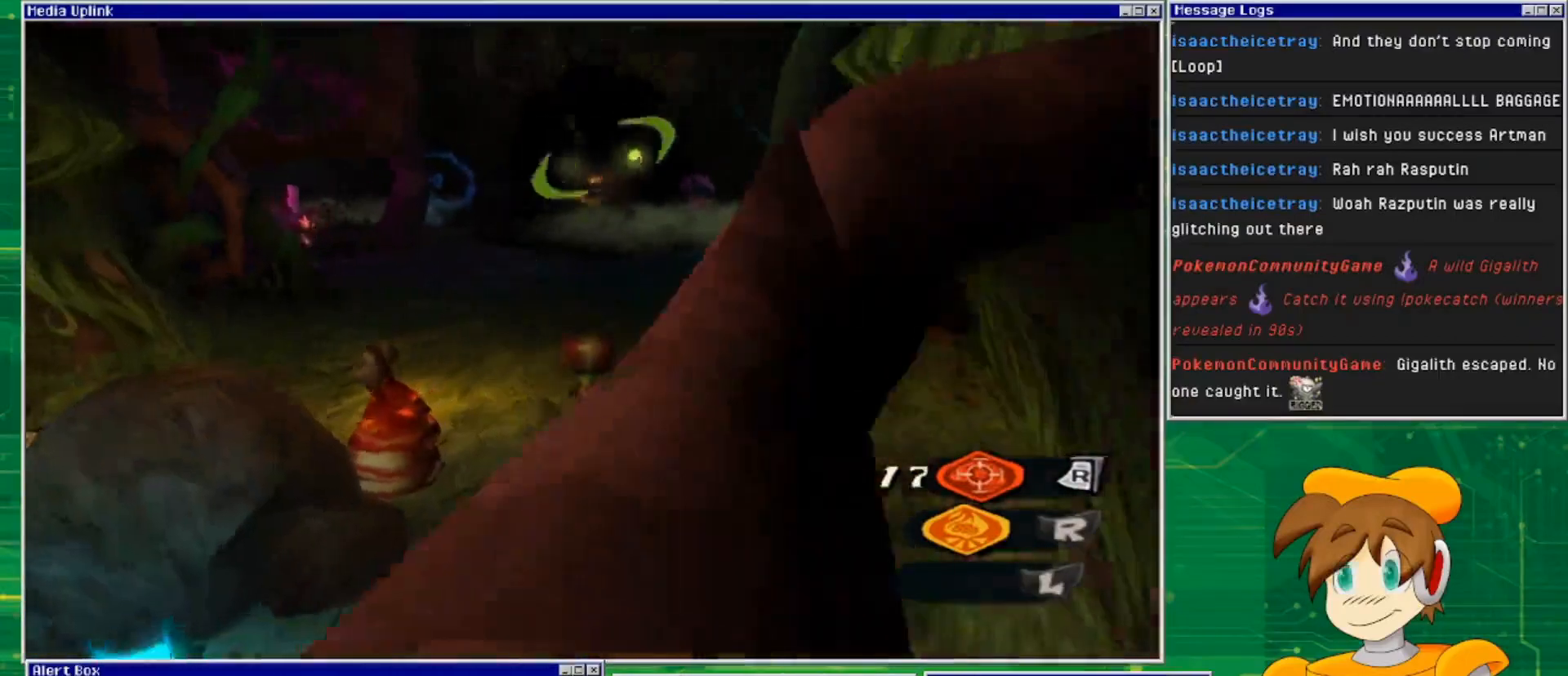
{"buttons": ["L2"], "left_stick": "up", "right_stick": "center", "events": []}